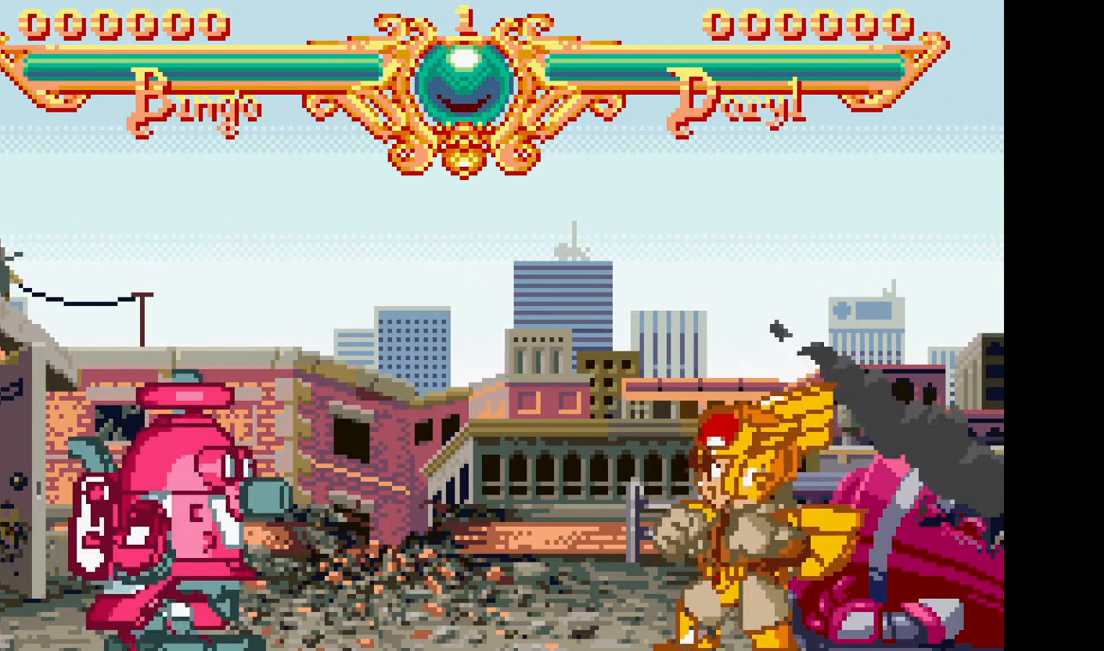
Gameplay with a controller (arcade stick); each line is a JSON object with the inputs held at the frame after it (dt_ms = milliseconds from this image to that frame). "events" lists button and stick changes between this image and that frame as [ms after this image, input, new state], when the widget could be followed in between. Not read: CROSS L3 R3.
{"dt_ms": 500, "buttons": ["DPAD_RIGHT"], "events": [[450, "DPAD_RIGHT", "down"]]}
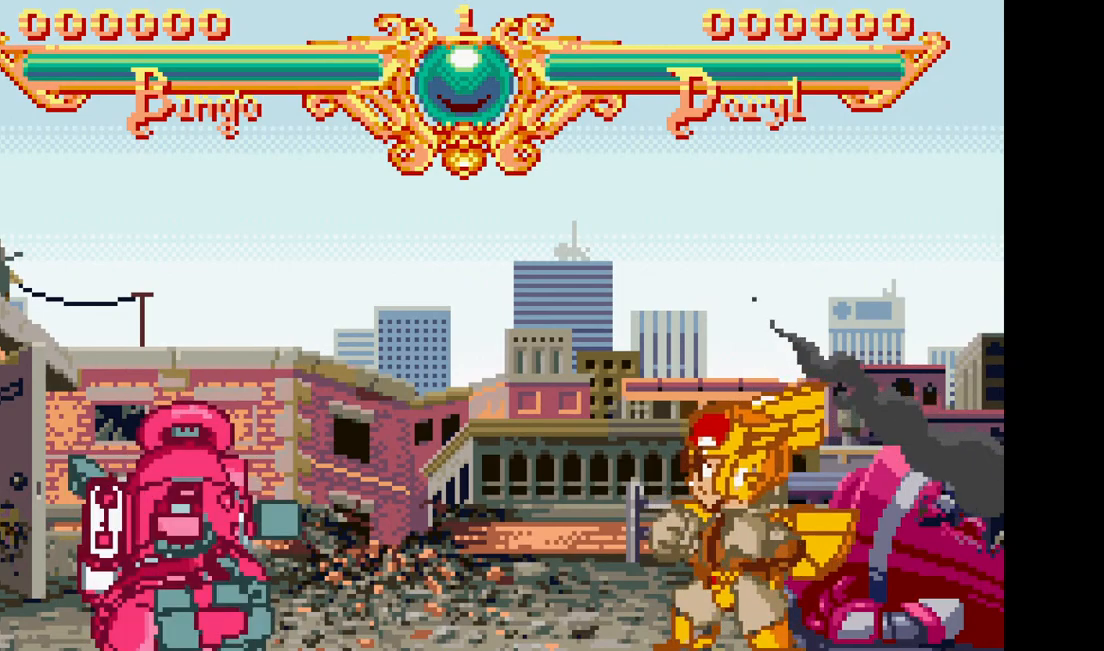
{"dt_ms": 500, "buttons": [], "events": [[67, "DPAD_RIGHT", "up"], [300, "DPAD_RIGHT", "down"], [333, "SQUARE", "down"], [333, "TRIANGLE", "down"], [450, "DPAD_RIGHT", "up"], [483, "SQUARE", "up"], [500, "TRIANGLE", "up"]]}
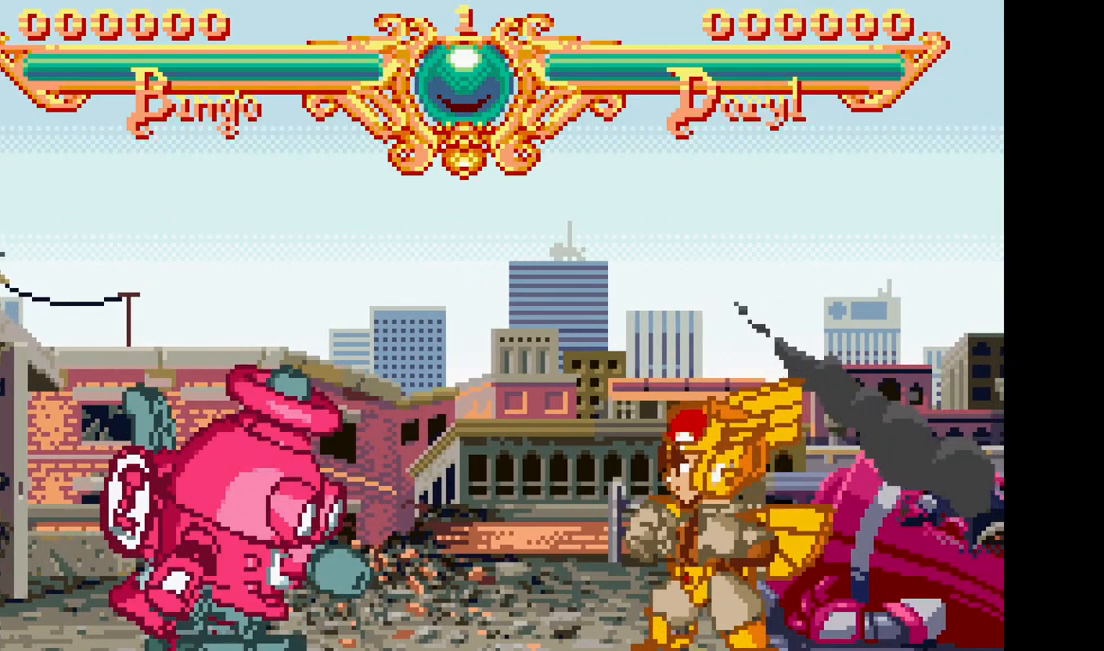
{"dt_ms": 500, "buttons": [], "events": []}
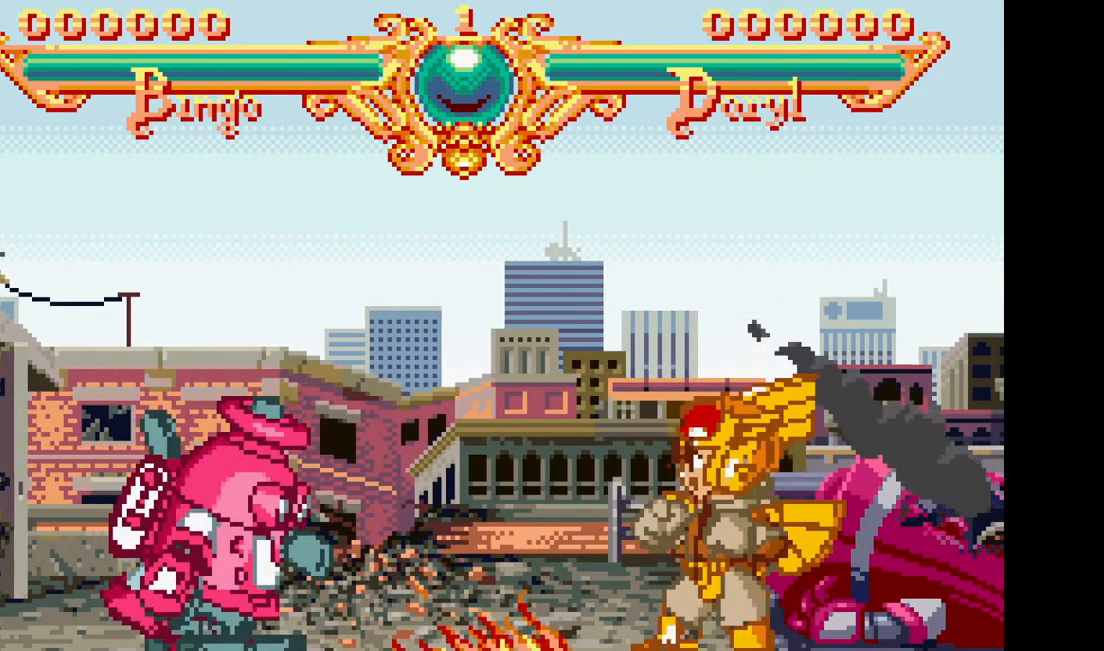
{"dt_ms": 500, "buttons": [], "events": []}
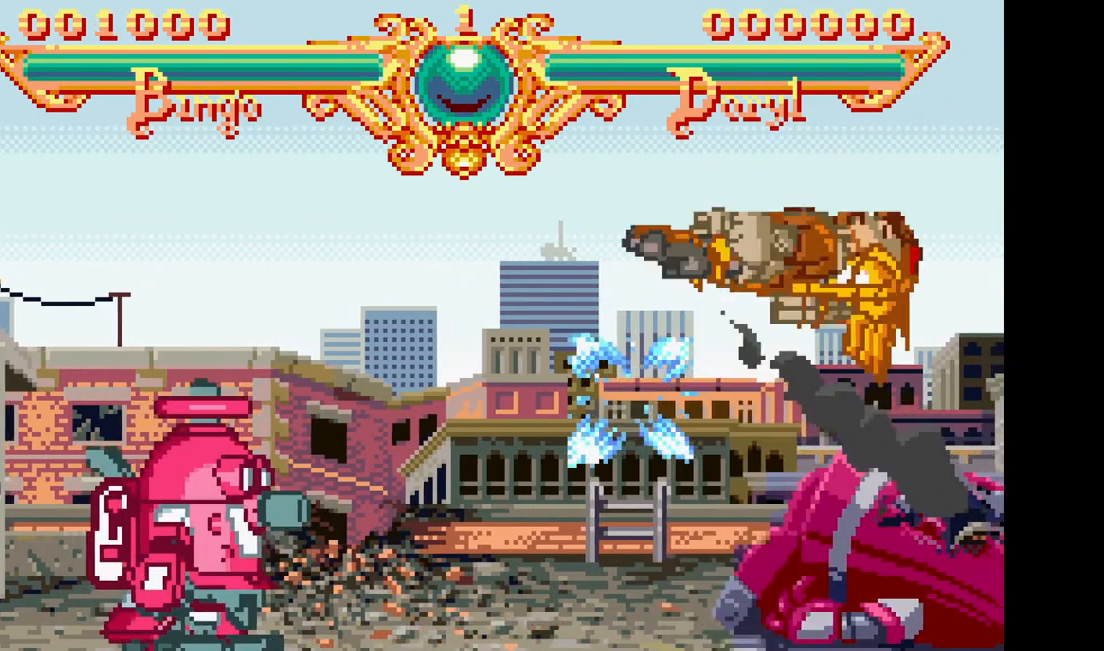
{"dt_ms": 1000, "buttons": []}
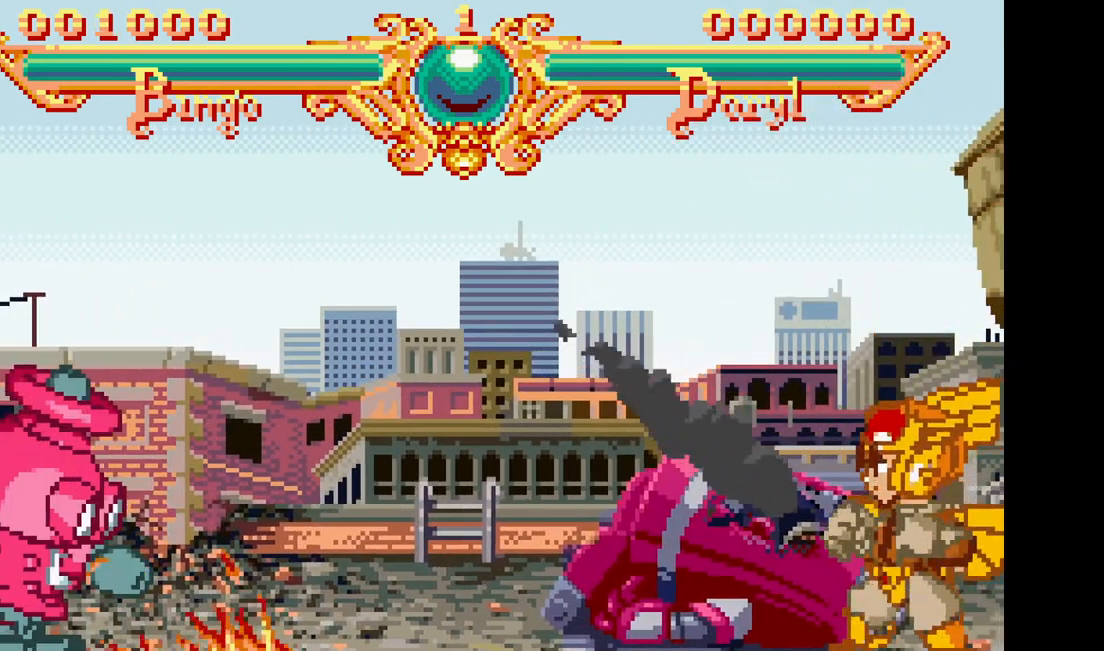
{"dt_ms": 500, "buttons": [], "events": []}
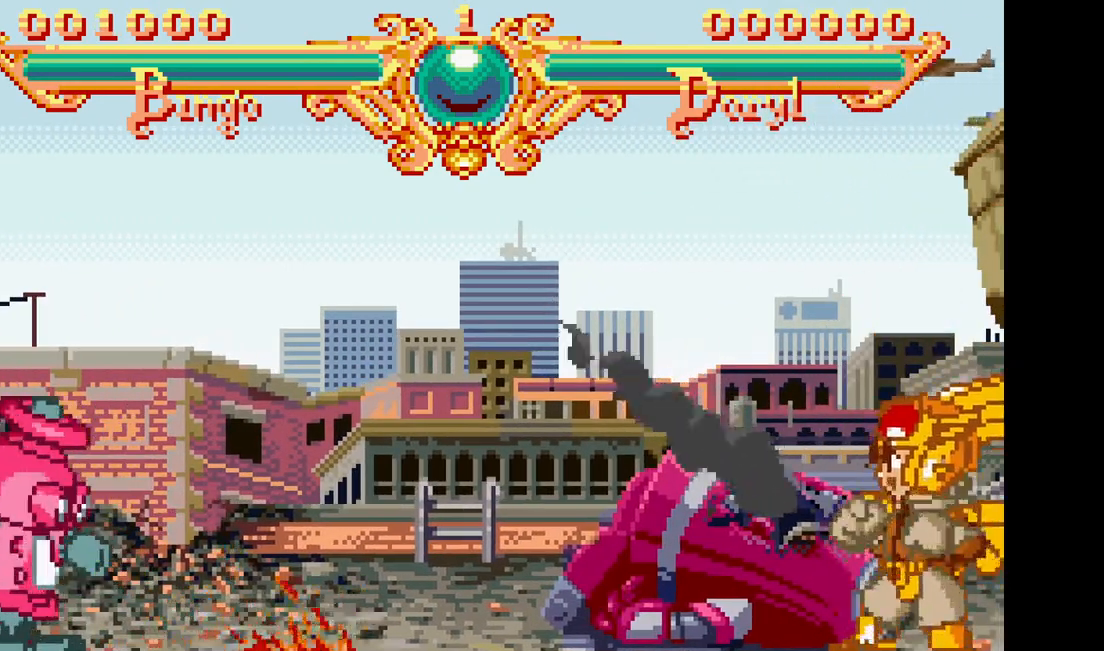
{"dt_ms": 500, "buttons": []}
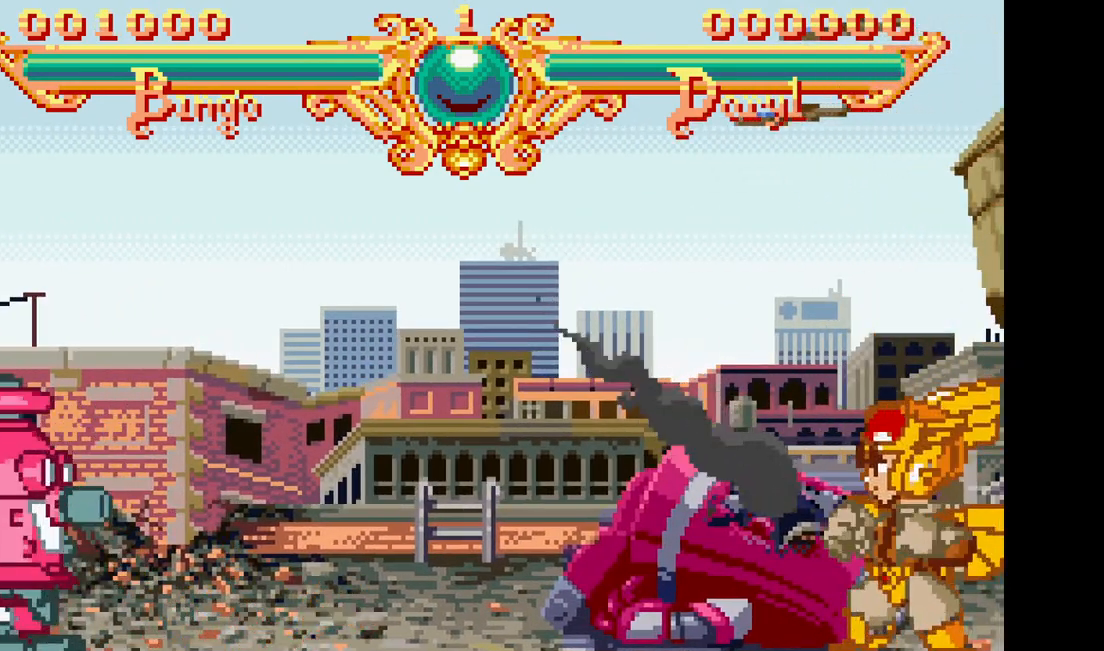
{"dt_ms": 500, "buttons": [], "events": []}
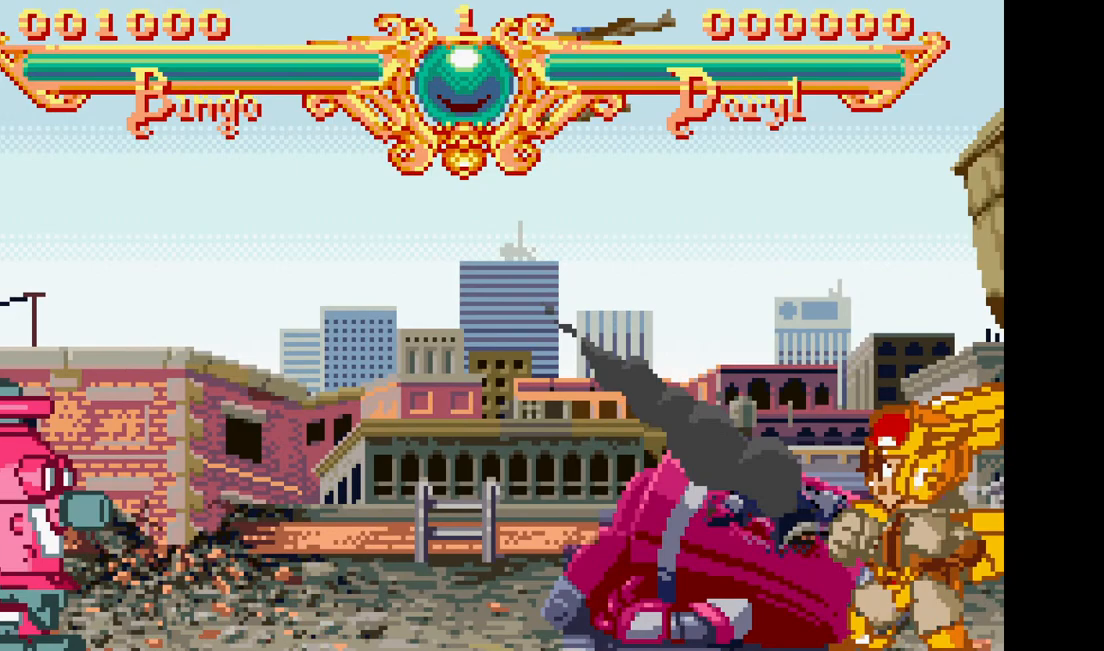
{"dt_ms": 500, "buttons": [], "events": []}
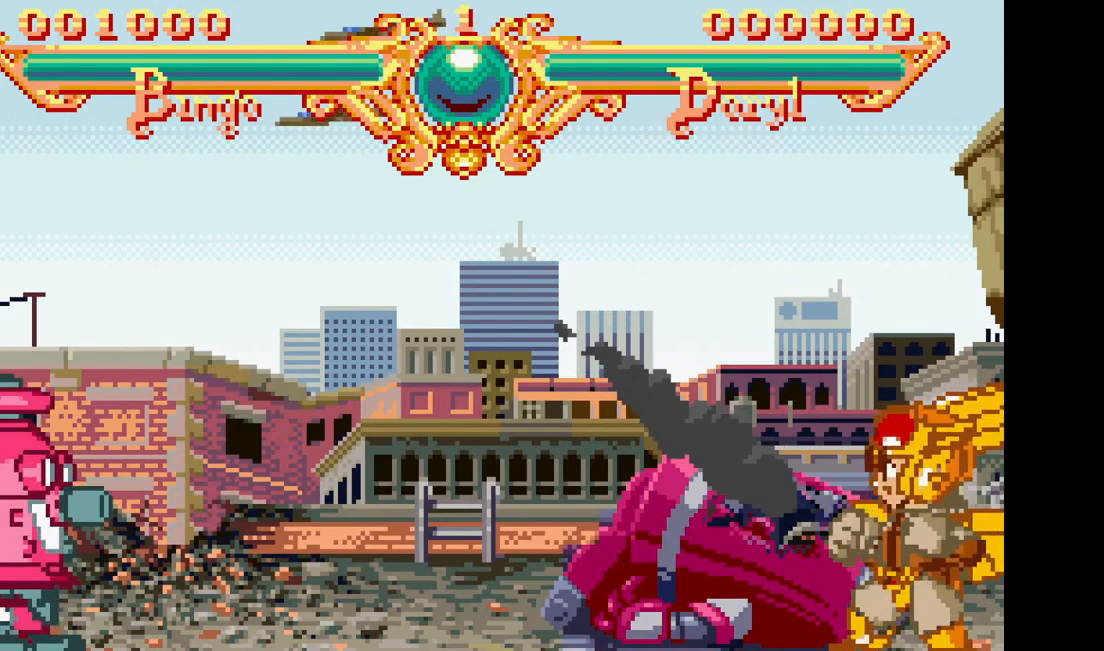
{"dt_ms": 500, "buttons": [], "events": []}
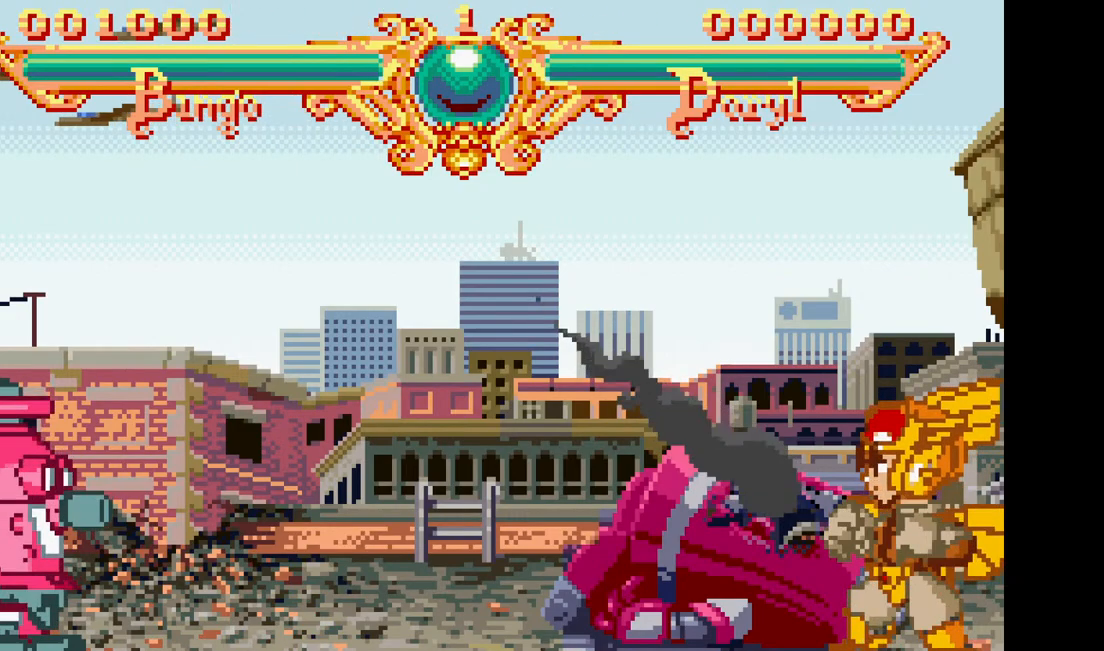
{"dt_ms": 500, "buttons": [], "events": []}
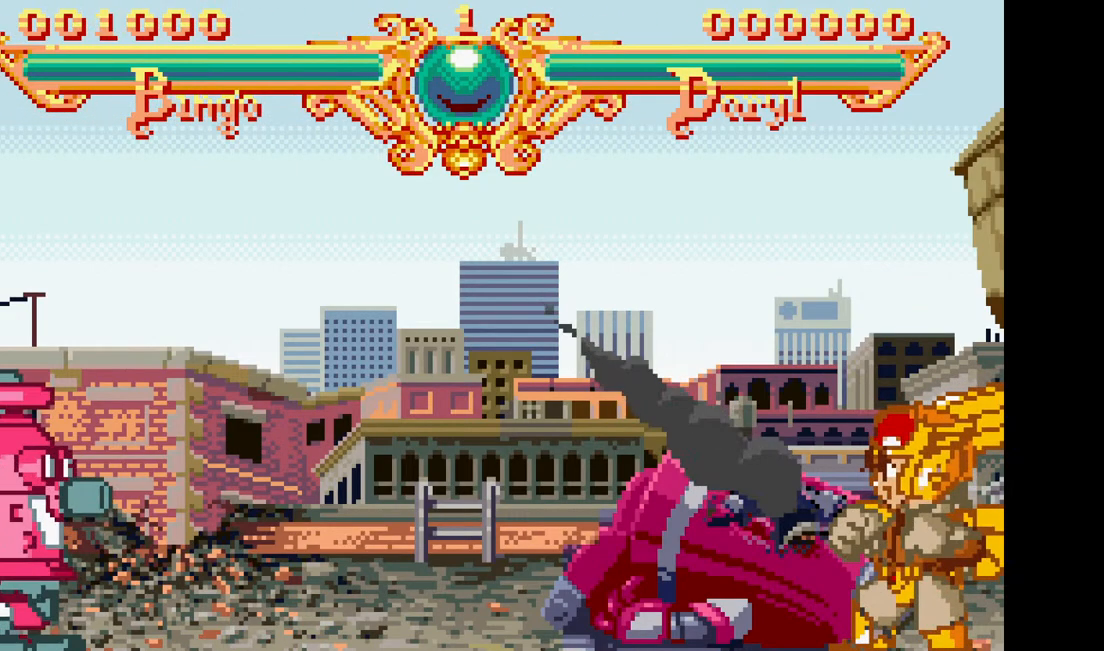
{"dt_ms": 1000, "buttons": [], "events": [[67, "DPAD_LEFT", "down"], [100, "SQUARE", "down"], [100, "TRIANGLE", "down"], [550, "DPAD_LEFT", "up"], [567, "SQUARE", "up"], [583, "TRIANGLE", "up"]]}
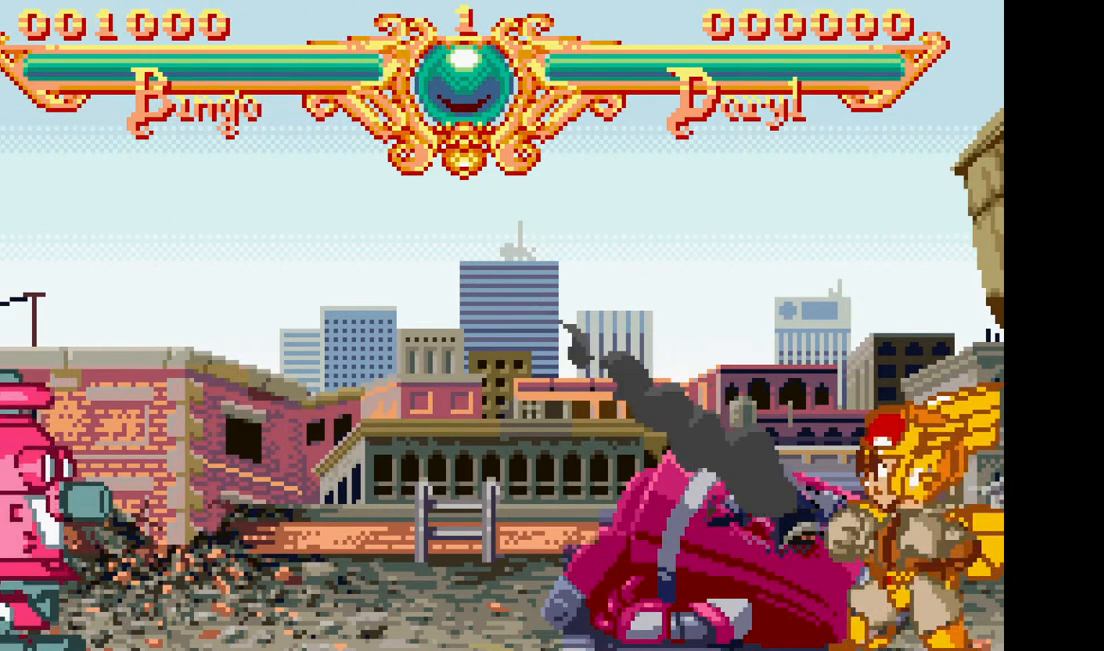
{"dt_ms": 500, "buttons": ["DPAD_RIGHT"]}
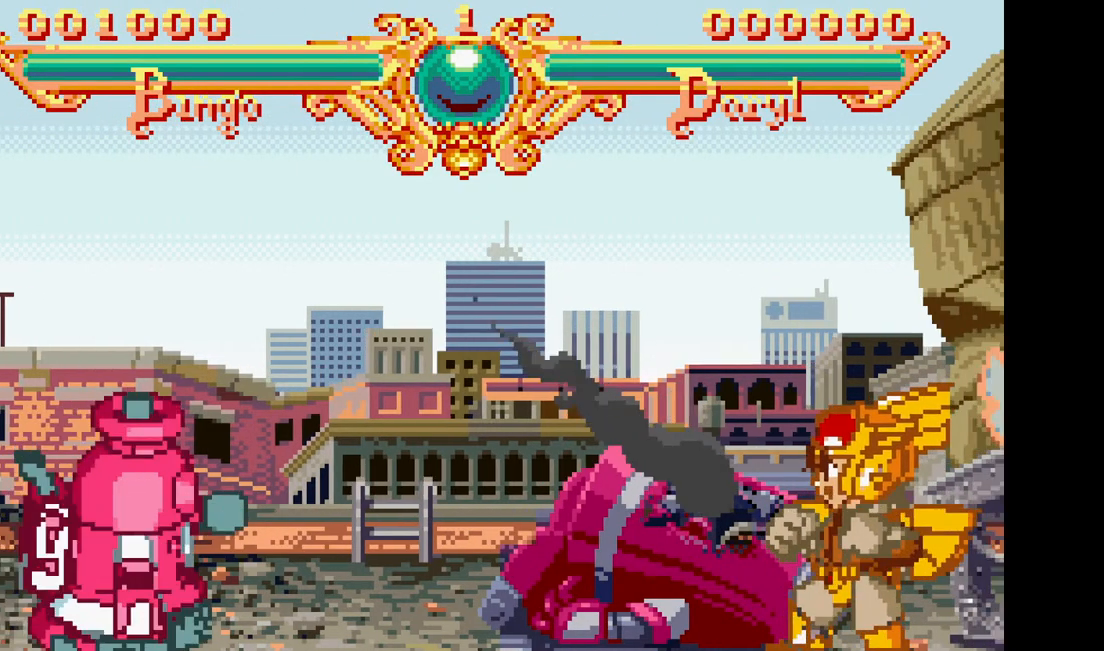
{"dt_ms": 1000, "buttons": [], "events": [[100, "DPAD_RIGHT", "up"], [417, "DPAD_LEFT", "down"], [433, "CIRCLE", "down"], [600, "CIRCLE", "up"], [600, "DPAD_LEFT", "up"]]}
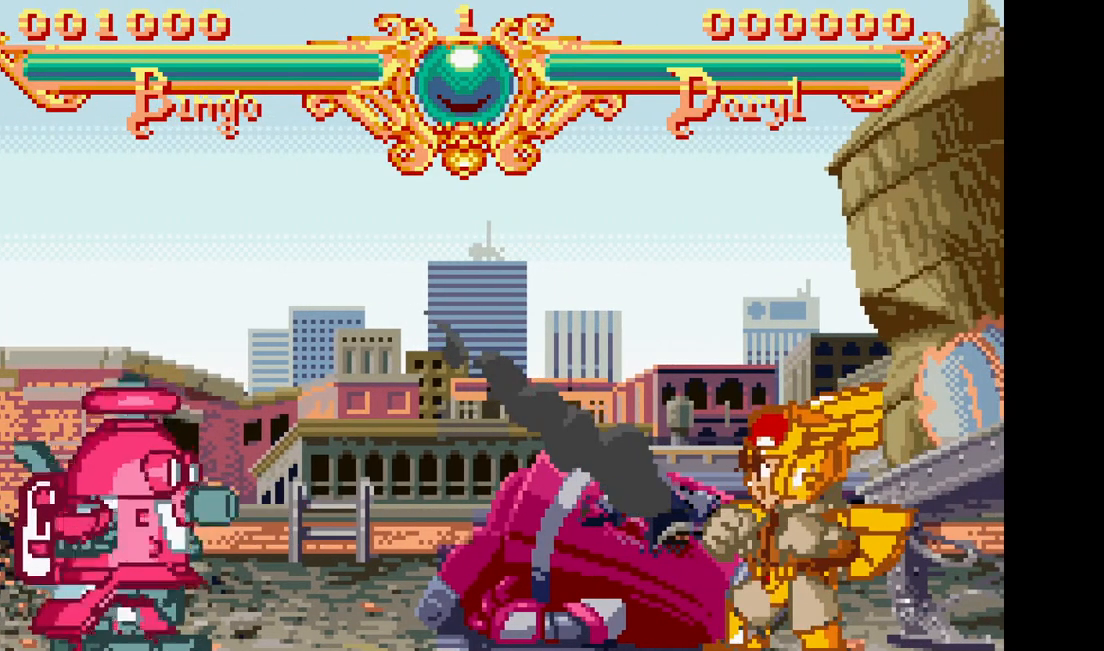
{"dt_ms": 500, "buttons": []}
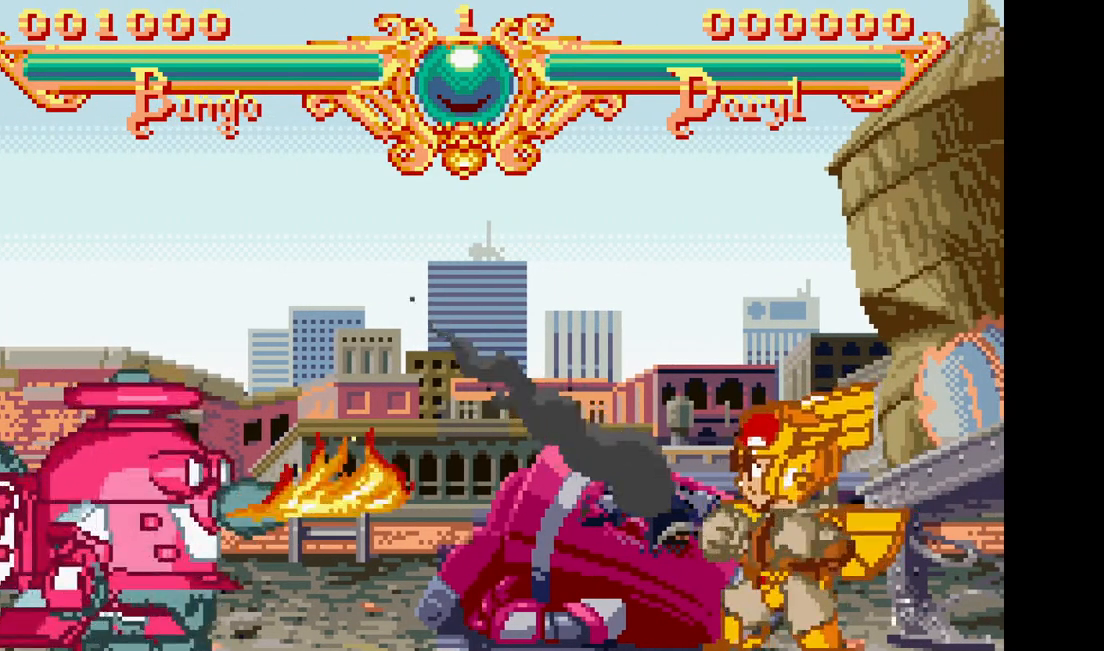
{"dt_ms": 500, "buttons": [], "events": []}
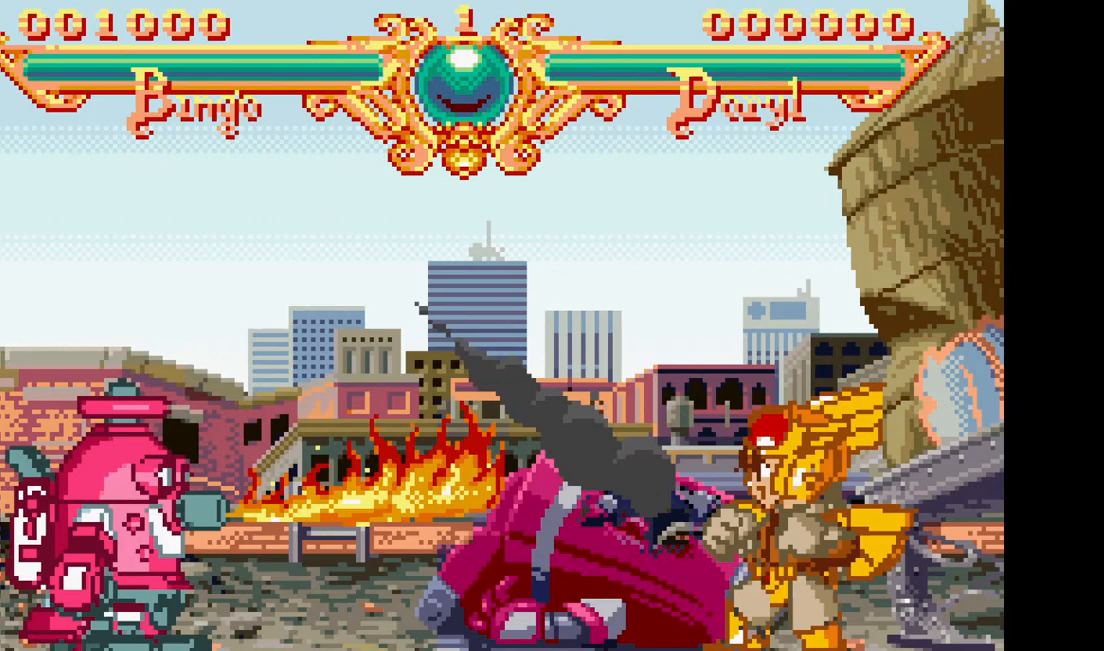
{"dt_ms": 500, "buttons": ["DPAD_RIGHT"], "events": [[317, "DPAD_RIGHT", "down"]]}
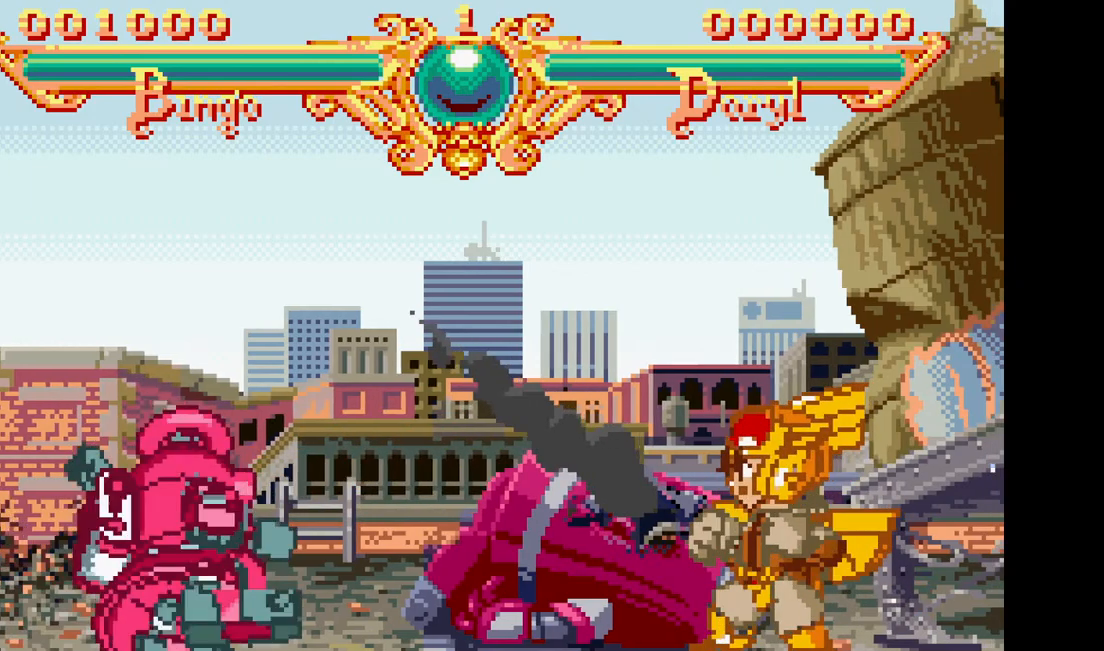
{"dt_ms": 500, "buttons": ["DPAD_RIGHT"], "events": []}
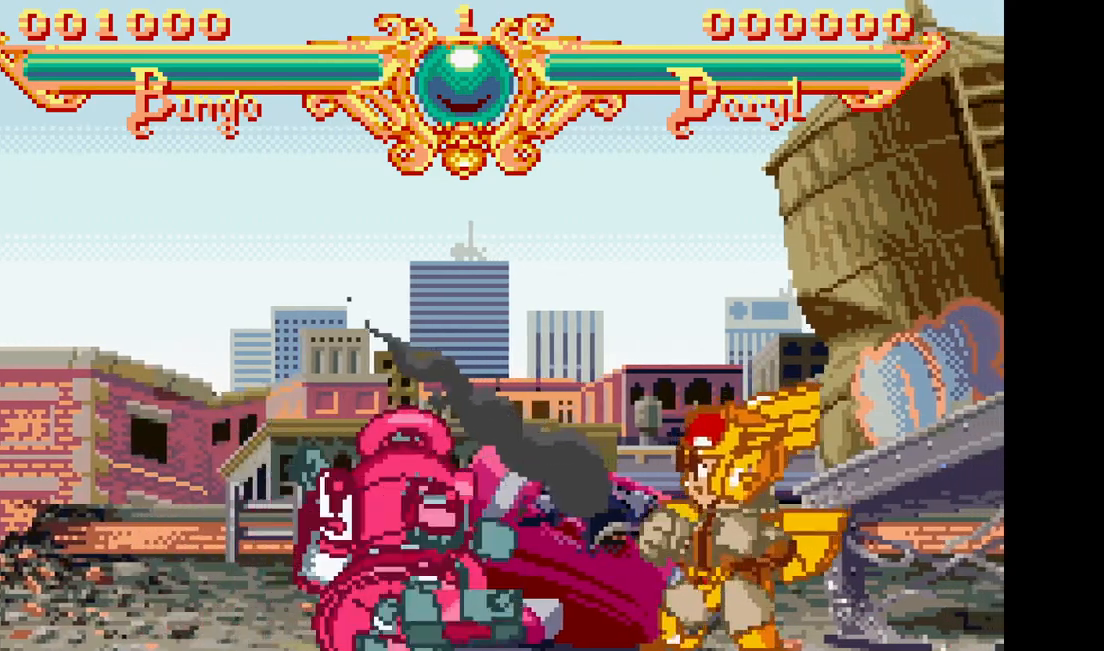
{"dt_ms": 500, "buttons": [], "events": [[33, "DPAD_RIGHT", "up"], [217, "DPAD_LEFT", "down"], [250, "CIRCLE", "down"], [433, "CIRCLE", "up"], [433, "DPAD_LEFT", "up"]]}
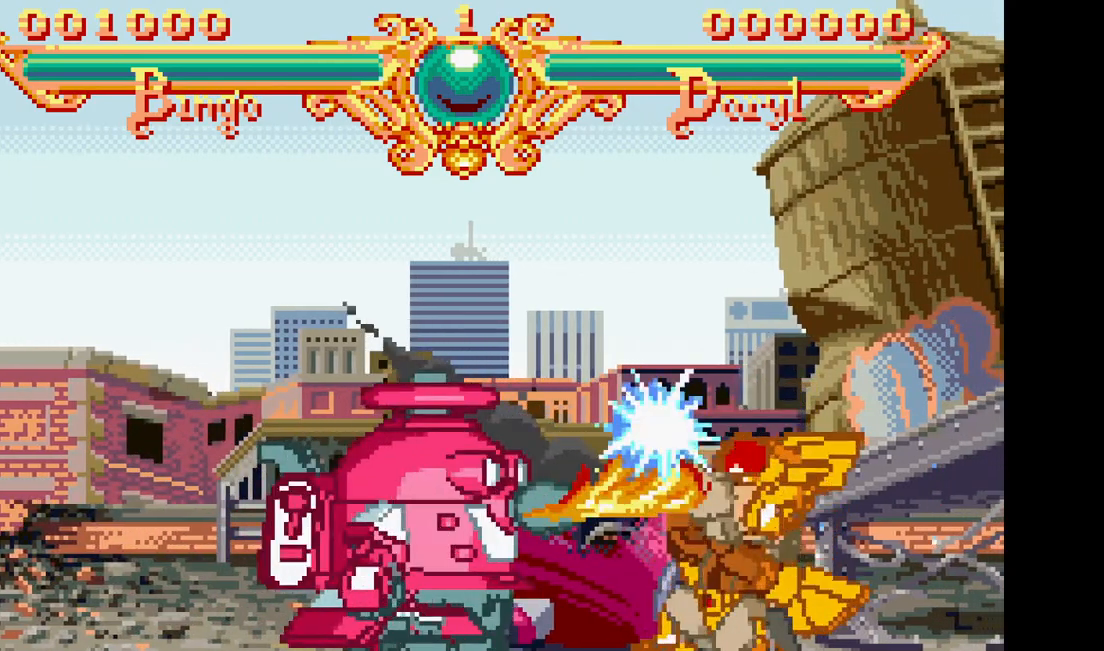
{"dt_ms": 500, "buttons": [], "events": []}
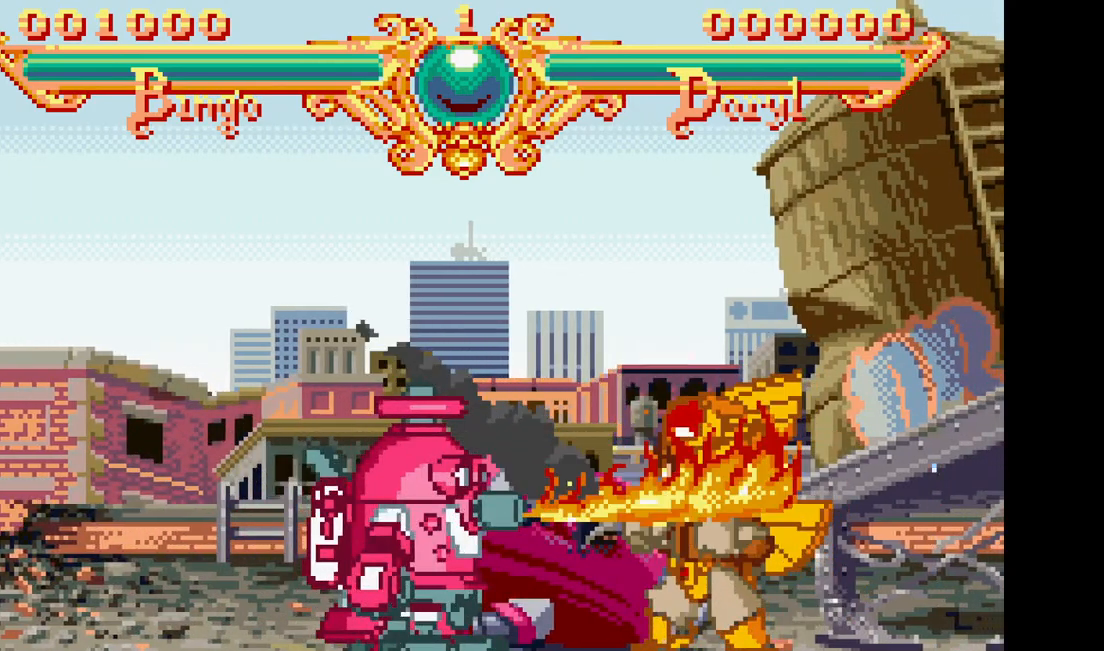
{"dt_ms": 500, "buttons": [], "events": []}
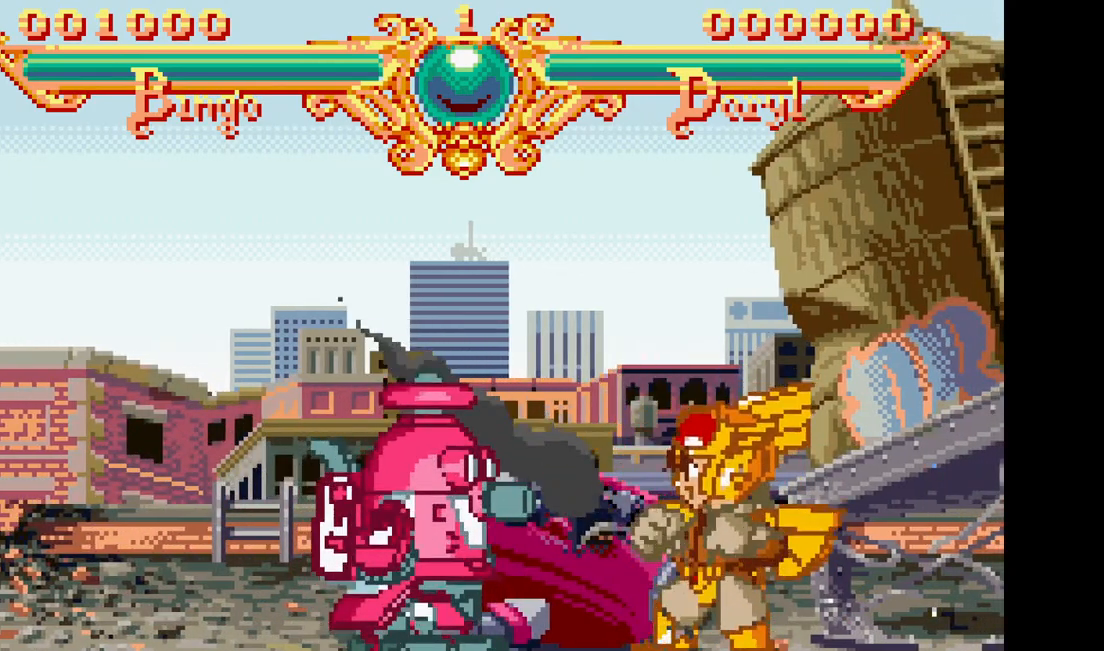
{"dt_ms": 500, "buttons": [], "events": [[133, "DPAD_RIGHT", "down"], [167, "CIRCLE", "down"], [333, "DPAD_RIGHT", "up"], [367, "CIRCLE", "up"]]}